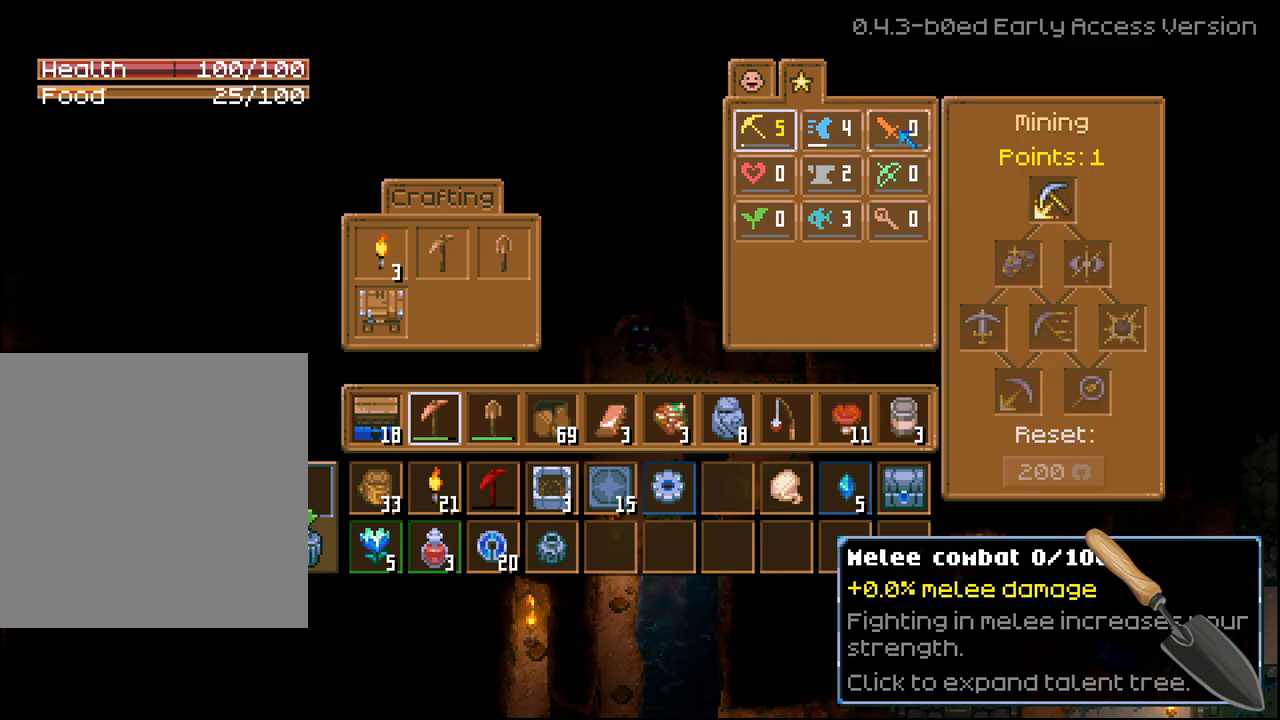
Gameplay with a controller (Xbox layout); each line is a JSON object with the inputs held at the frame after it (dt_ms = milliseconds from this image to that frame). "events" lists button and stick changes between this image and that frame as [ms after this image, input, new state], when the widget could be followed in between.
{"dt_ms": 500, "buttons": [], "left_stick": "center", "right_stick": "center", "events": [[50, "DPAD_RIGHT", "down"], [150, "DPAD_RIGHT", "up"]]}
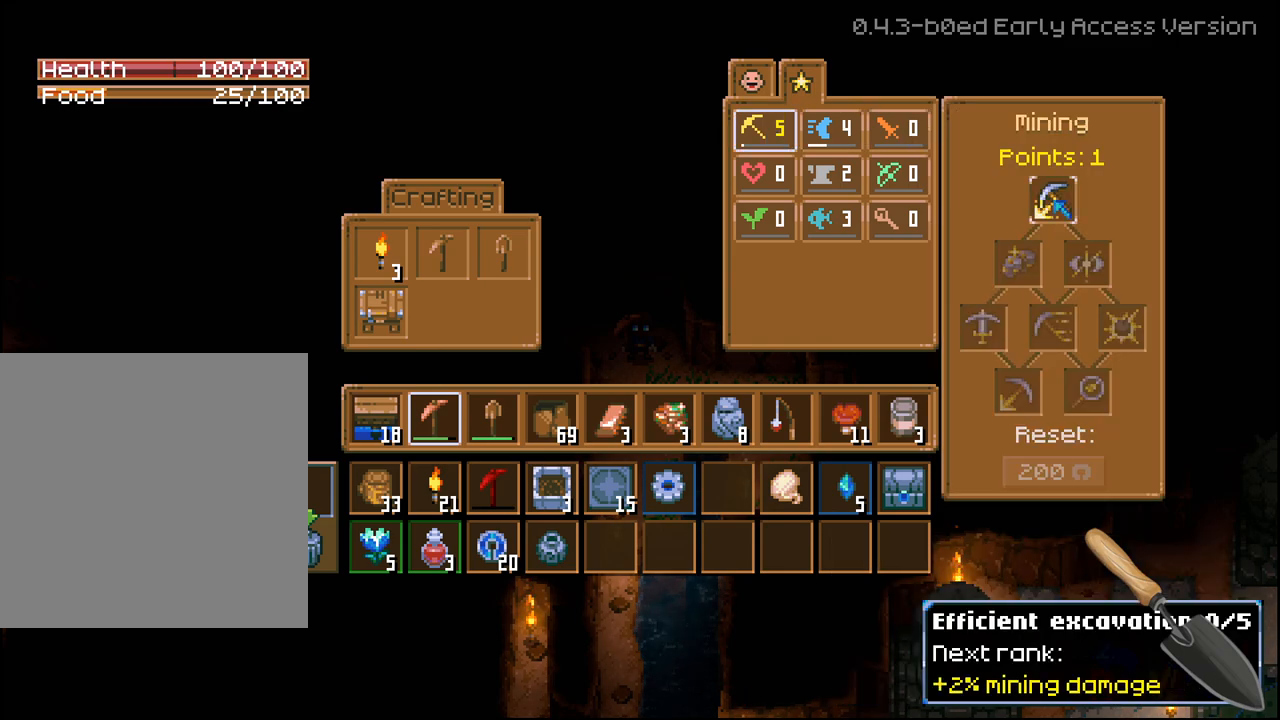
{"dt_ms": 500, "buttons": [], "left_stick": "center", "right_stick": "center", "events": []}
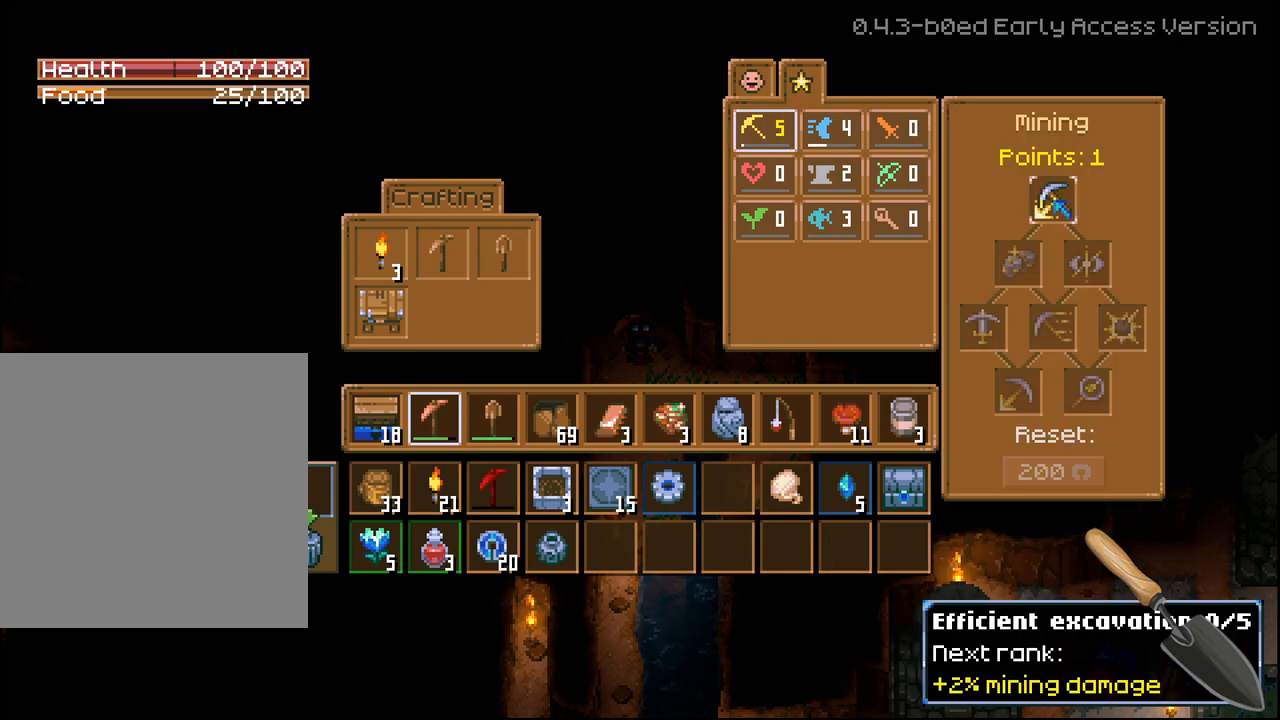
{"dt_ms": 500, "buttons": [], "left_stick": "center", "right_stick": "center", "events": []}
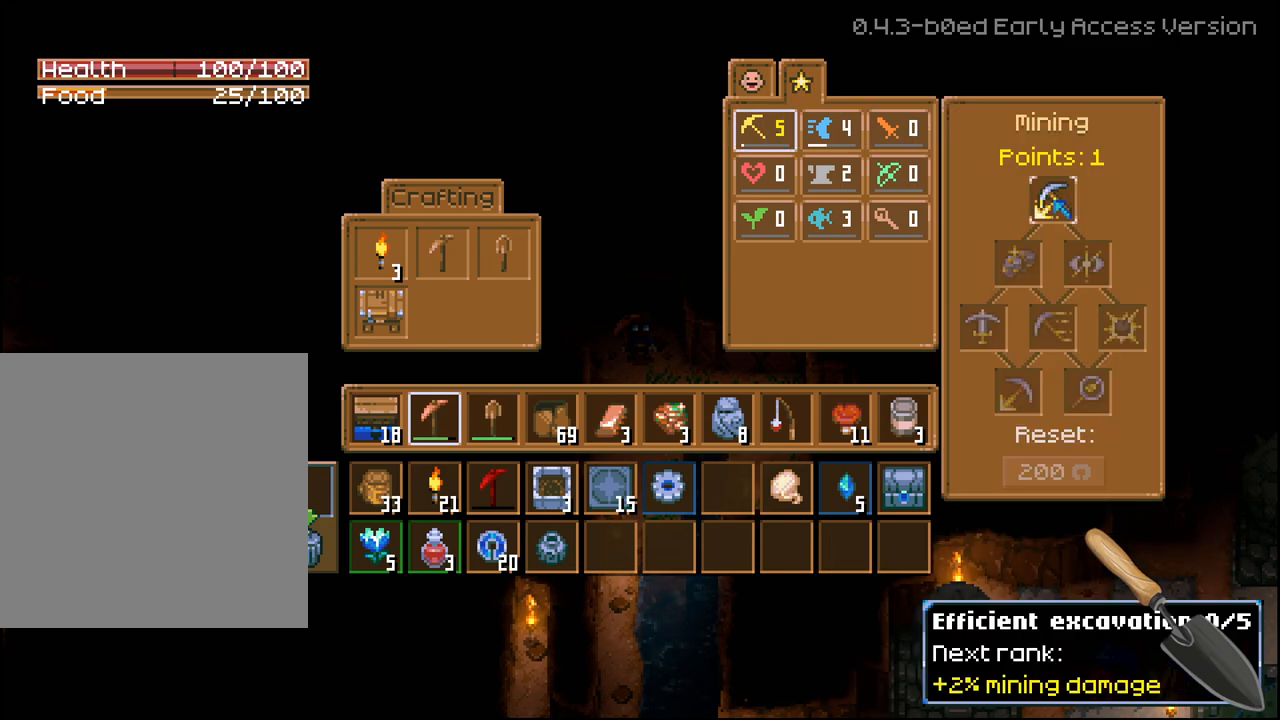
{"dt_ms": 500, "buttons": [], "left_stick": "center", "right_stick": "center", "events": [[100, "A", "down"], [217, "A", "up"]]}
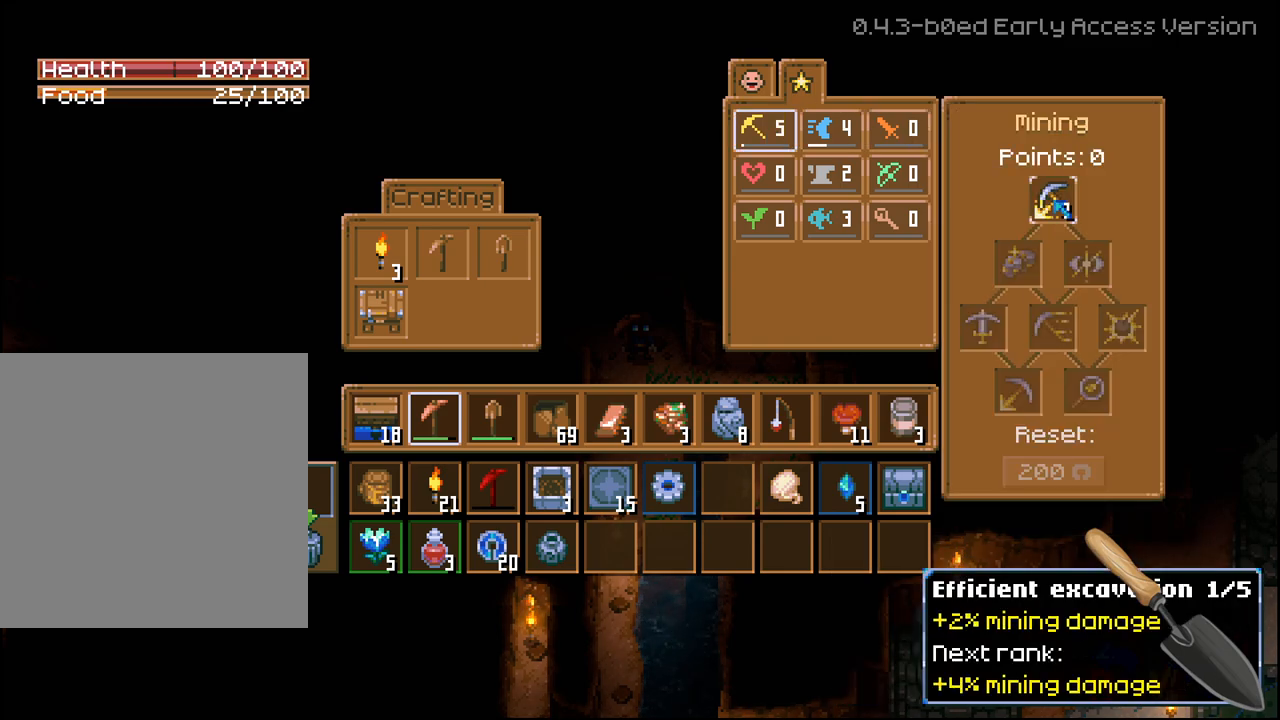
{"dt_ms": 500, "buttons": [], "left_stick": "center", "right_stick": "center", "events": [[333, "B", "down"], [400, "B", "up"]]}
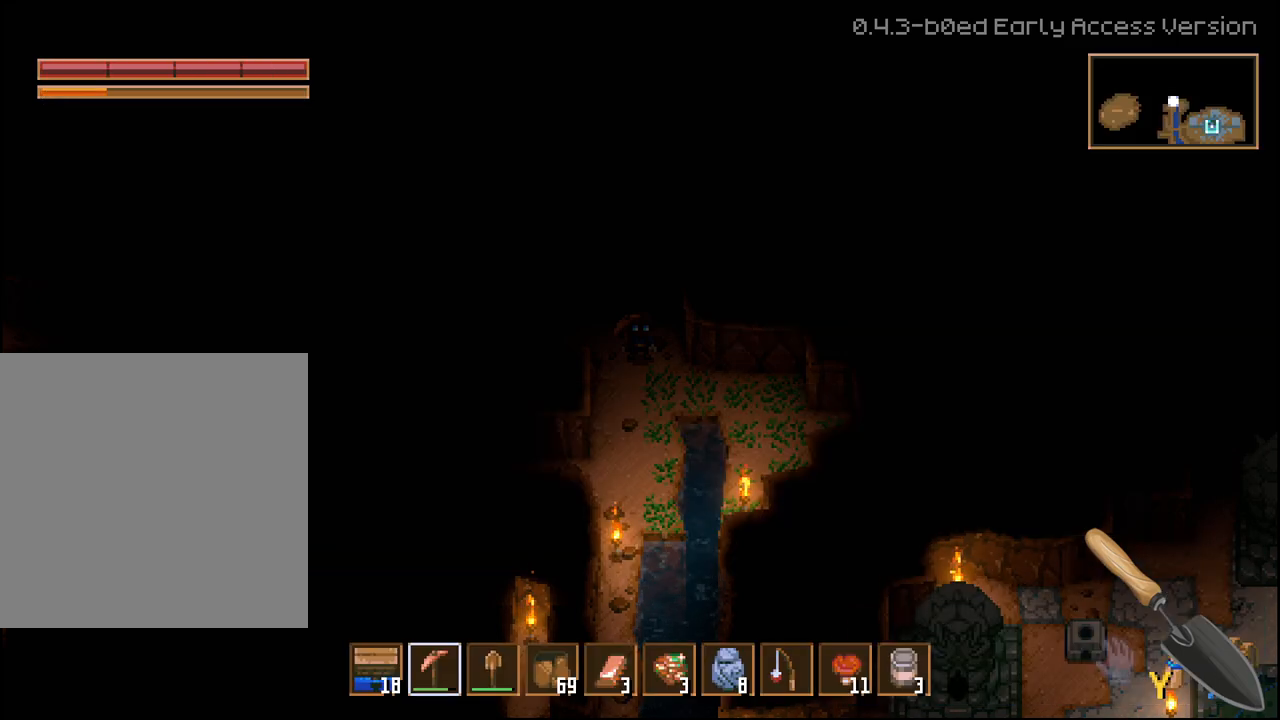
{"dt_ms": 500, "buttons": [], "left_stick": "center", "right_stick": "center", "events": []}
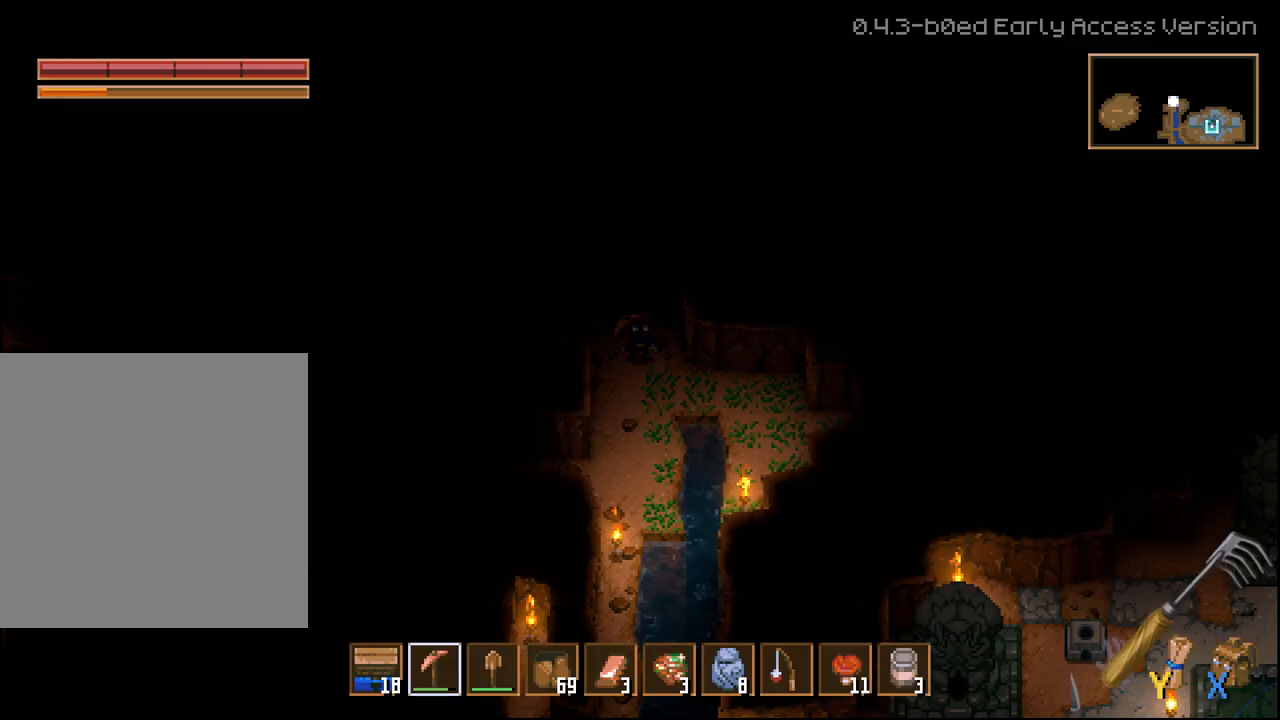
{"dt_ms": 500, "buttons": [], "left_stick": "center", "right_stick": "center", "events": [[83, "left_stick", "left"], [267, "left_stick", "center"]]}
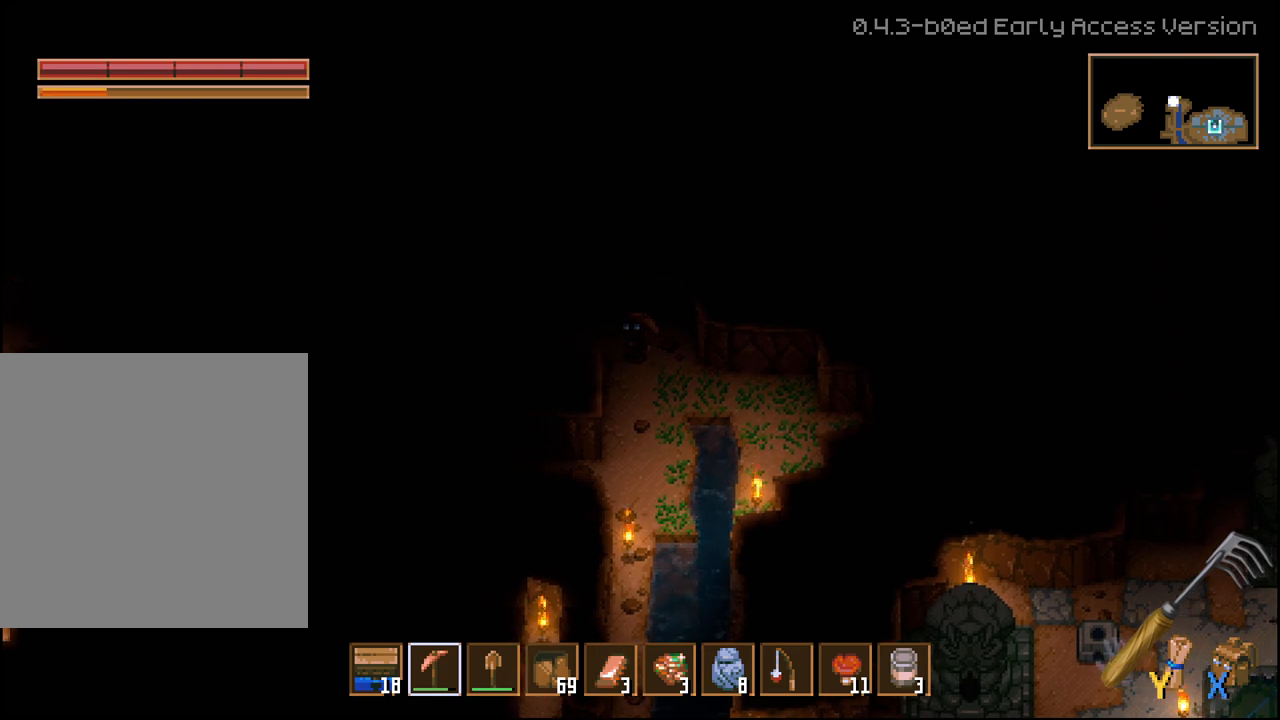
{"dt_ms": 500, "buttons": ["L3"], "left_stick": "up", "right_stick": "center", "events": [[167, "L3", "down"], [450, "left_stick", "up"]]}
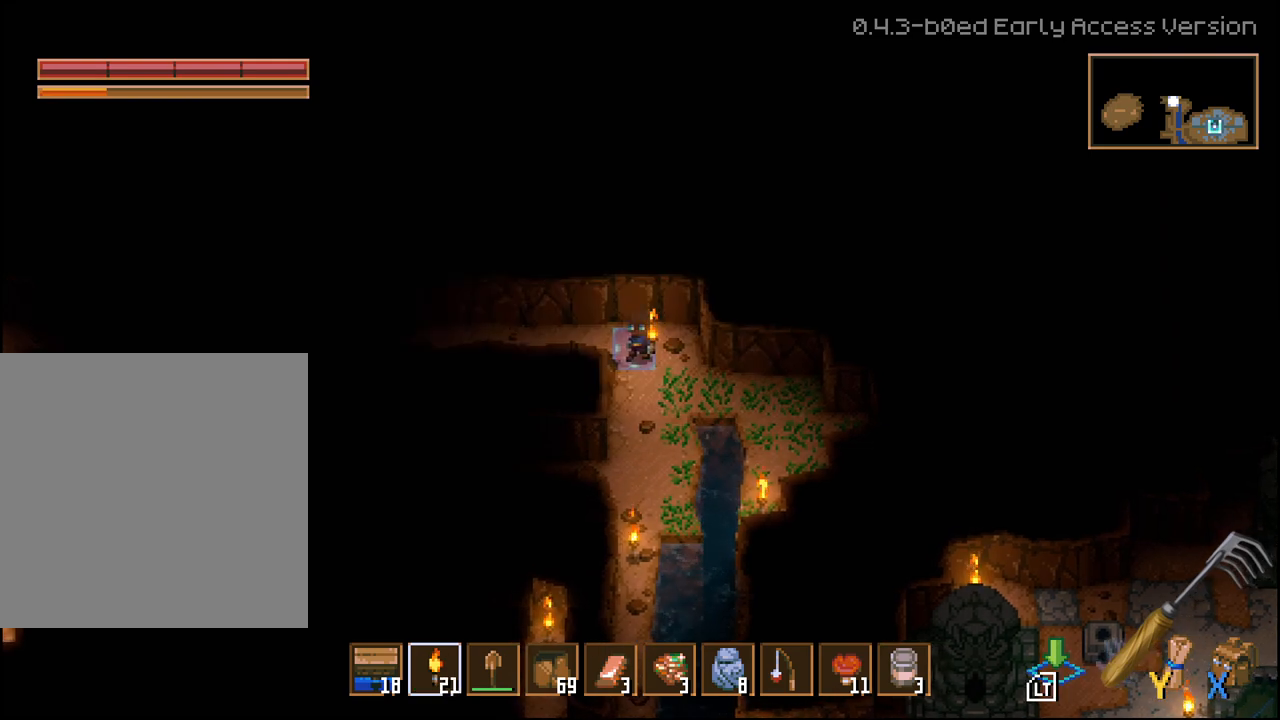
{"dt_ms": 500, "buttons": ["L3"], "left_stick": "up-left", "right_stick": "center", "events": [[50, "left_stick", "up-left"]]}
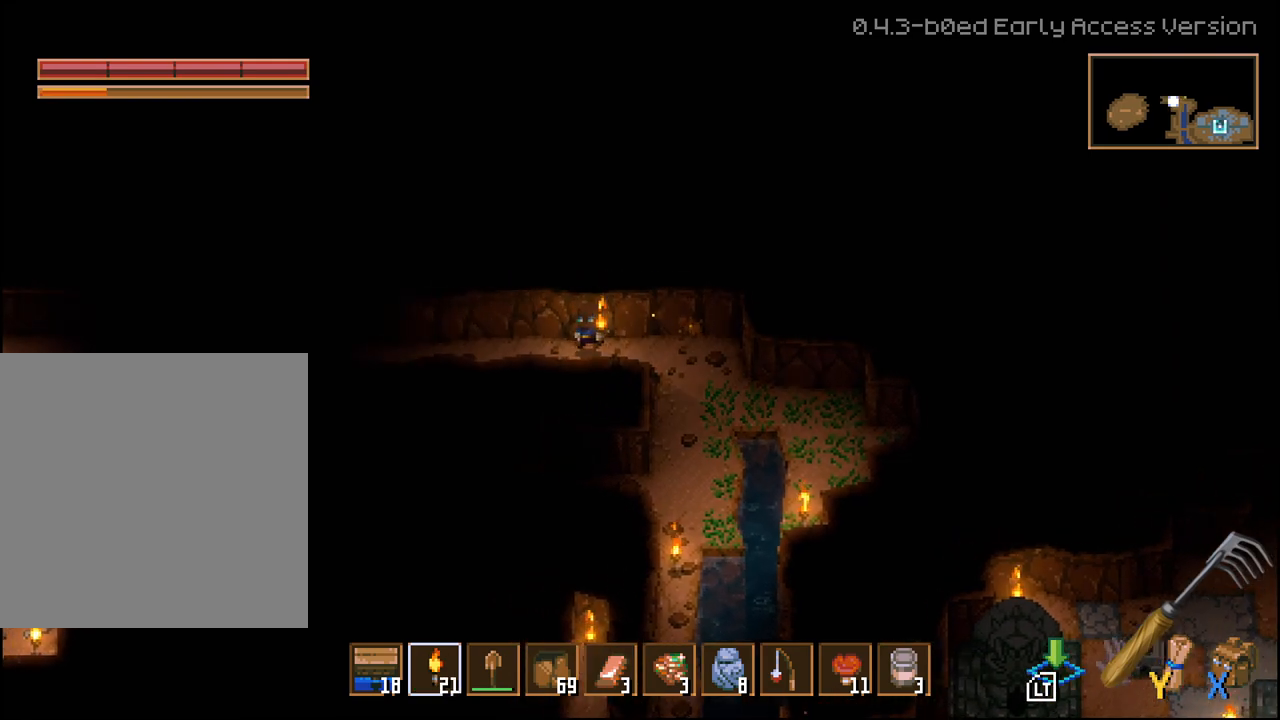
{"dt_ms": 500, "buttons": [], "left_stick": "down-right", "right_stick": "center", "events": [[117, "L3", "up"], [133, "left_stick", "right"], [417, "left_stick", "down-right"]]}
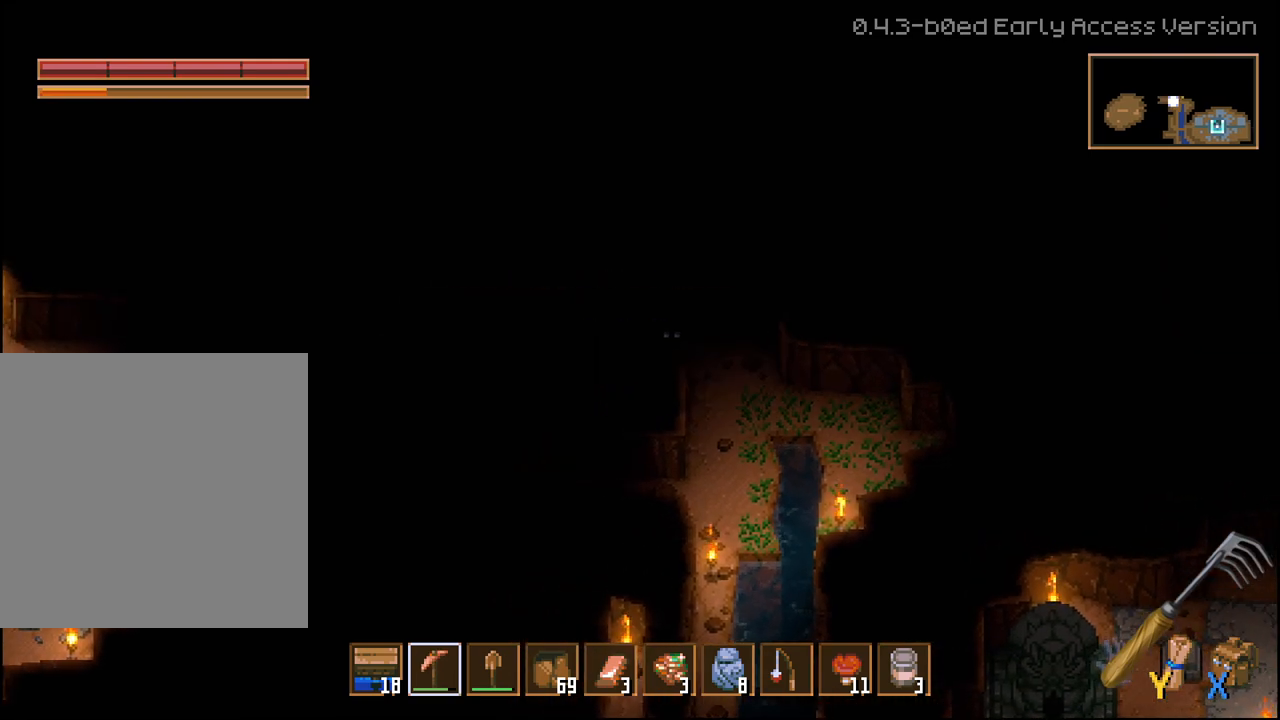
{"dt_ms": 500, "buttons": [], "left_stick": "center", "right_stick": "center", "events": [[250, "left_stick", "down-left"], [300, "left_stick", "left"], [450, "left_stick", "center"]]}
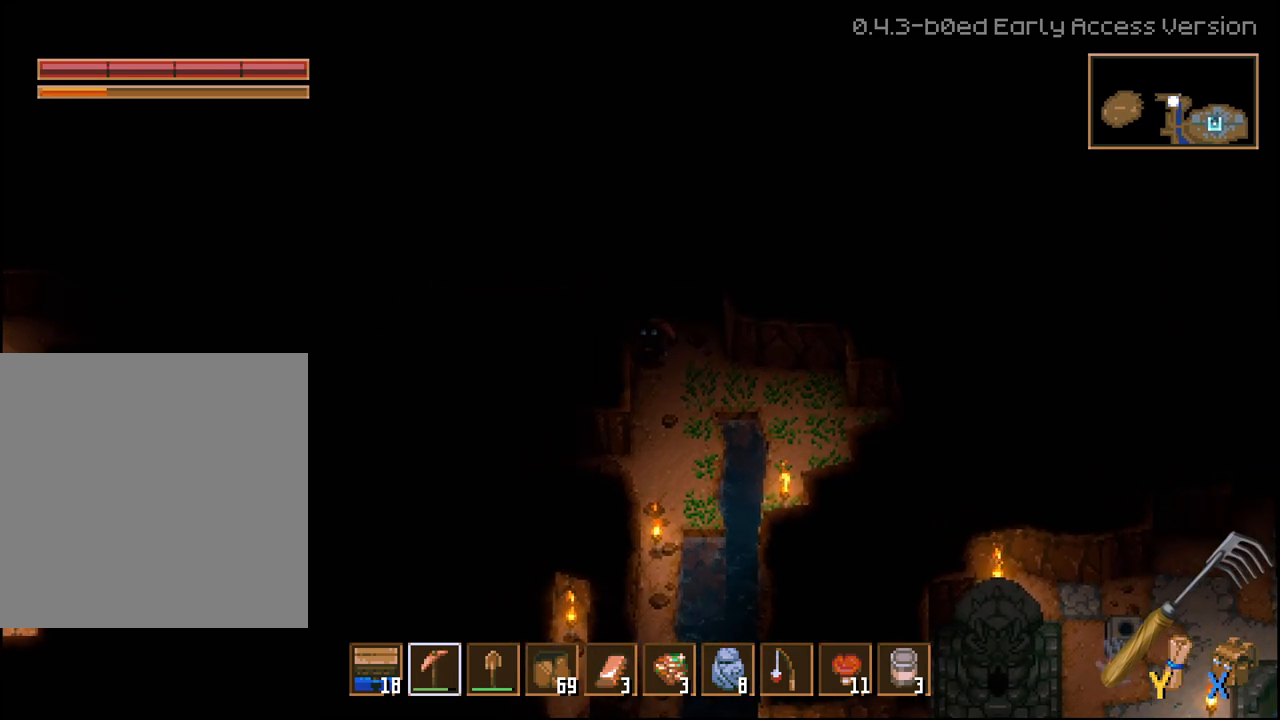
{"dt_ms": 500, "buttons": ["R2"], "left_stick": "center", "right_stick": "center", "events": [[33, "R2", "down"]]}
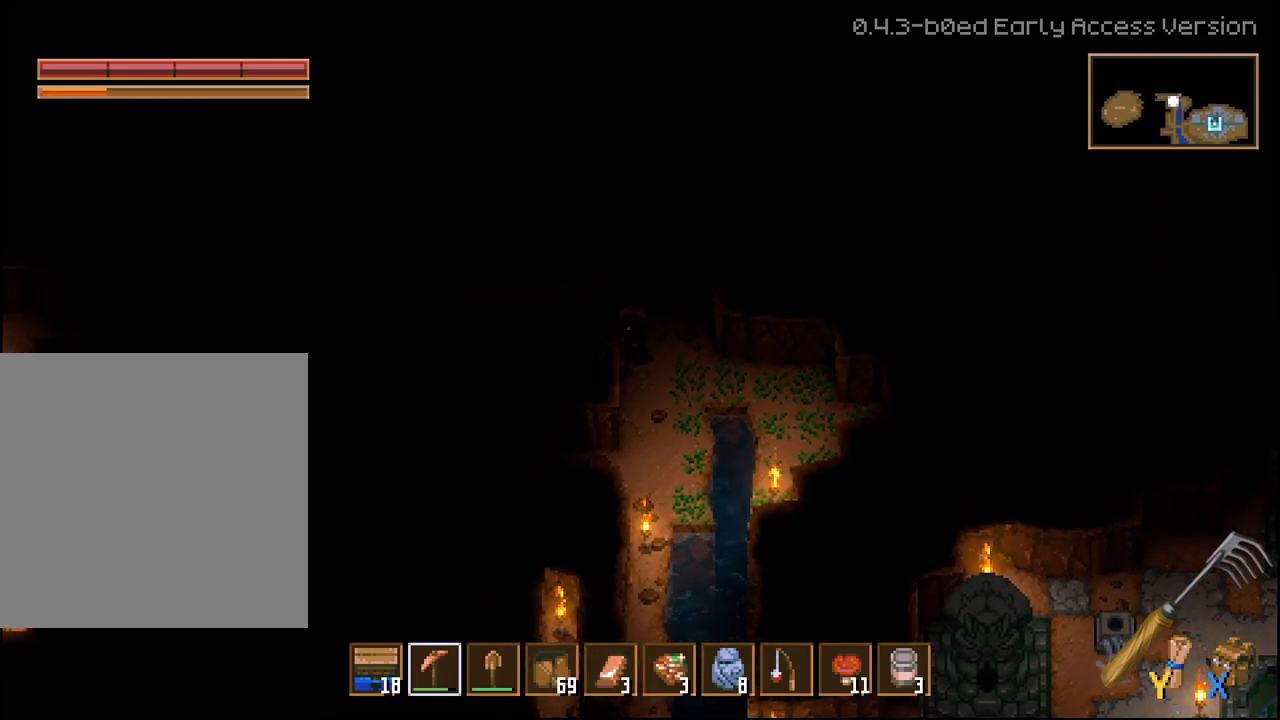
{"dt_ms": 500, "buttons": ["R2"], "left_stick": "down-left", "right_stick": "center", "events": [[300, "left_stick", "down-left"]]}
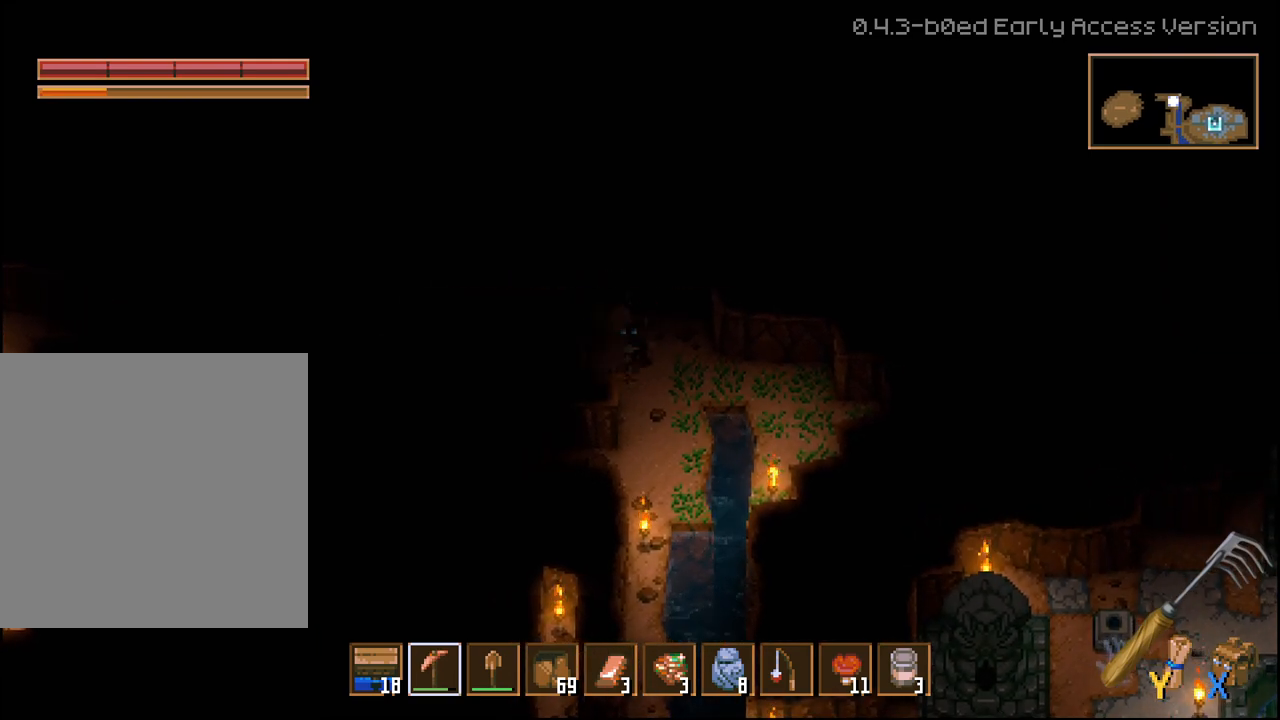
{"dt_ms": 500, "buttons": ["R2"], "left_stick": "left", "right_stick": "center", "events": [[50, "left_stick", "center"], [200, "left_stick", "left"]]}
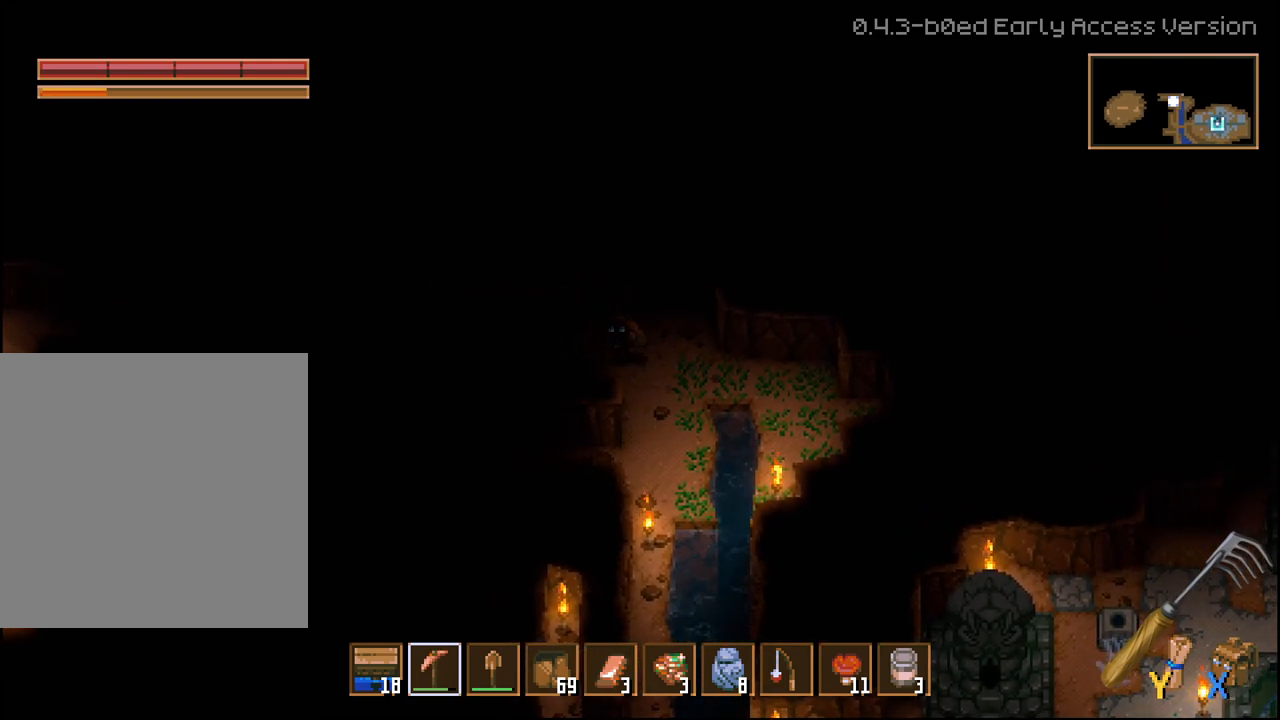
{"dt_ms": 500, "buttons": ["R2"], "left_stick": "left", "right_stick": "center", "events": []}
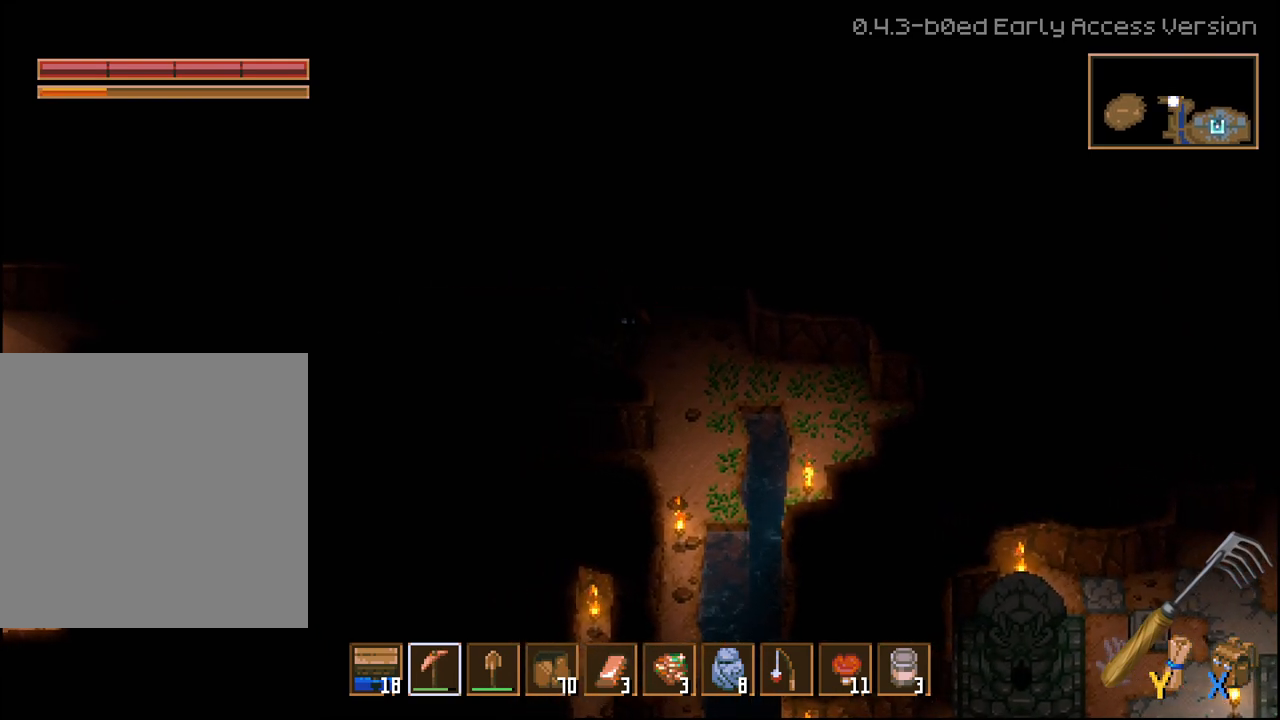
{"dt_ms": 500, "buttons": ["R2"], "left_stick": "down-left", "right_stick": "center", "events": [[267, "left_stick", "down-left"]]}
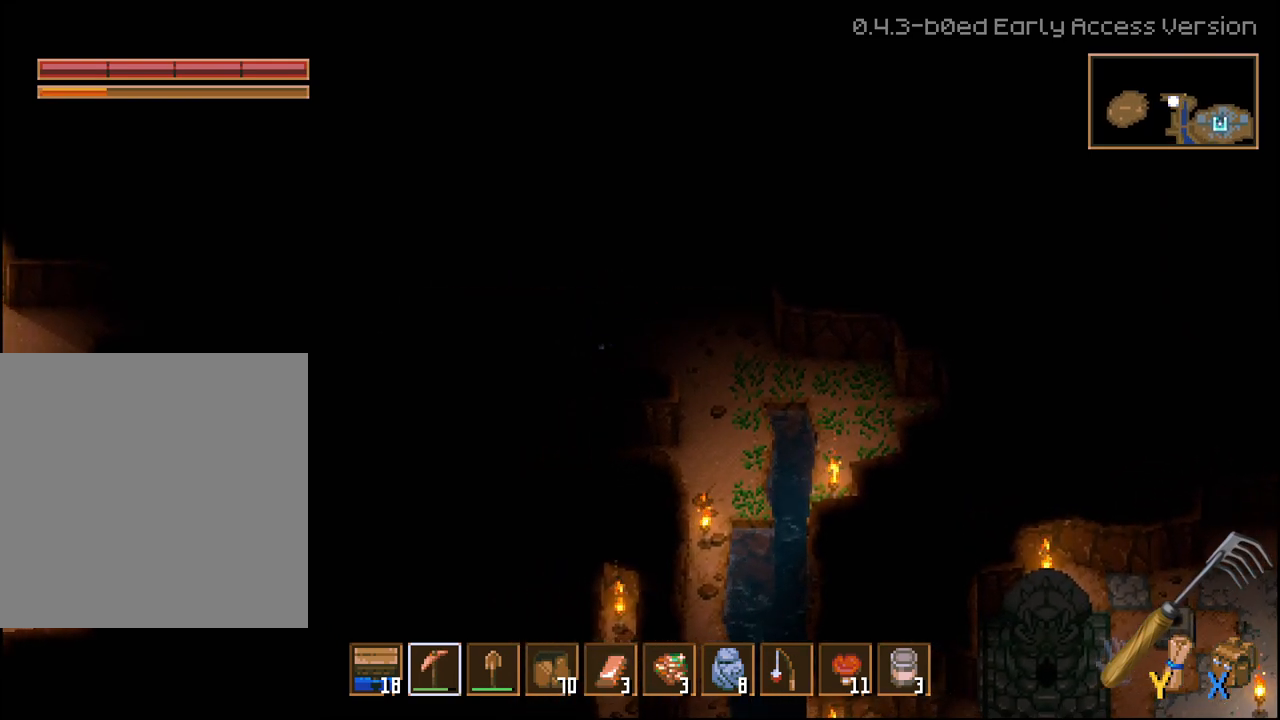
{"dt_ms": 500, "buttons": ["R2"], "left_stick": "left", "right_stick": "center", "events": [[17, "left_stick", "left"]]}
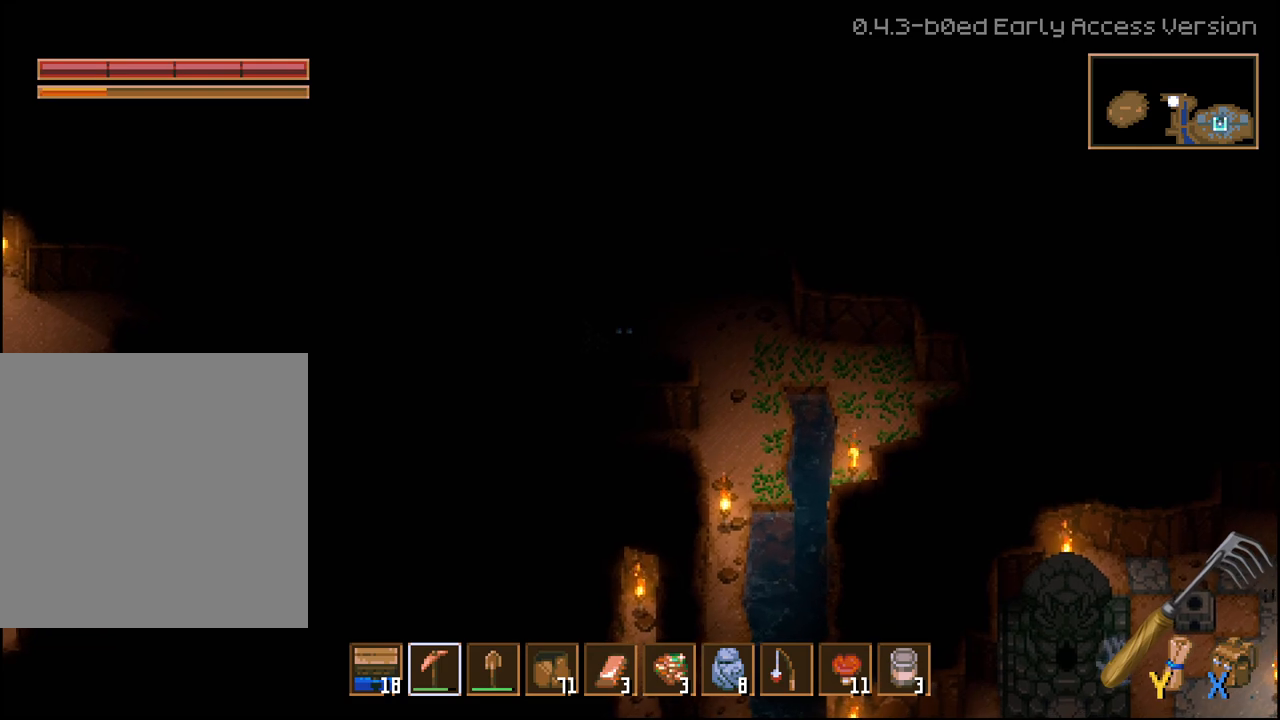
{"dt_ms": 500, "buttons": ["R2"], "left_stick": "left", "right_stick": "center", "events": []}
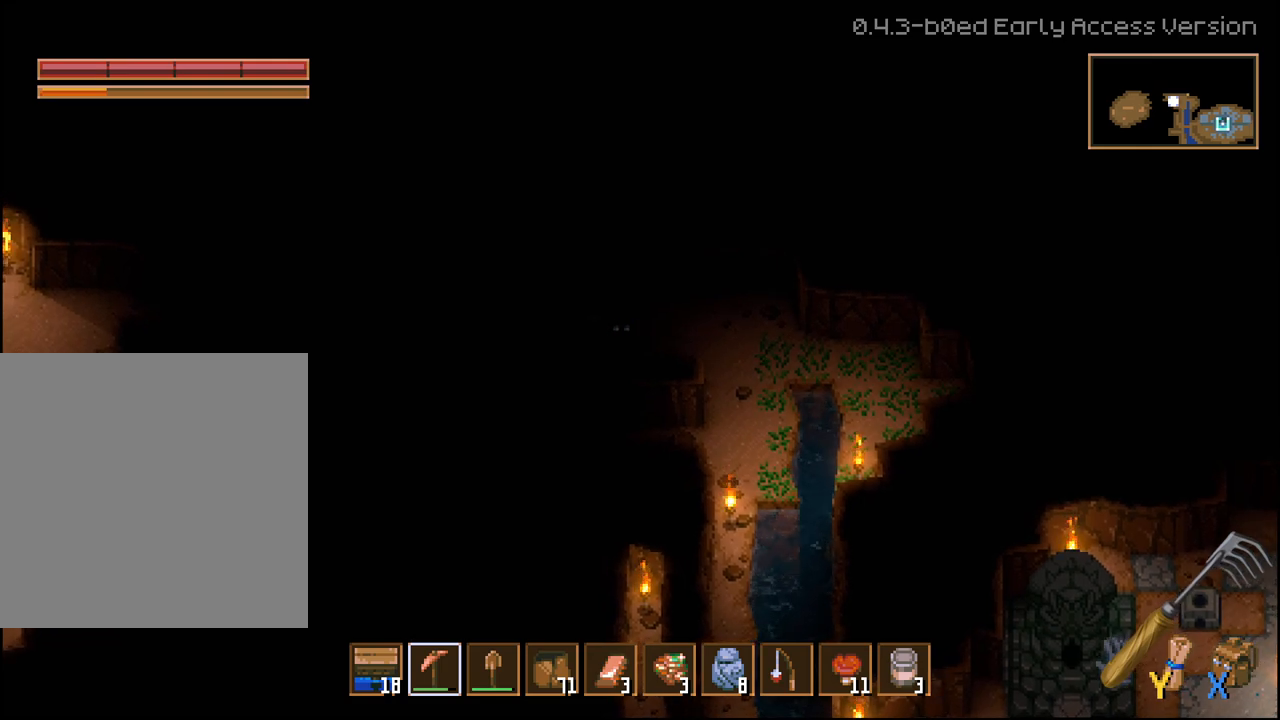
{"dt_ms": 500, "buttons": ["R2"], "left_stick": "left", "right_stick": "center"}
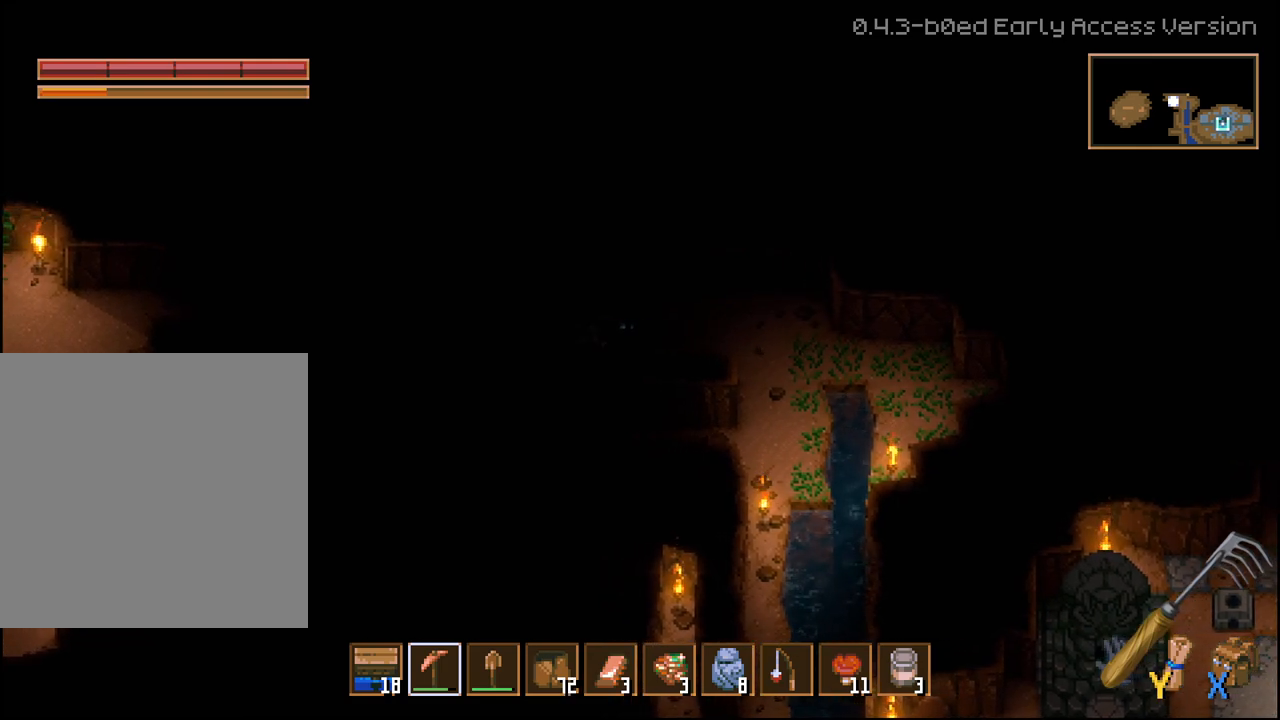
{"dt_ms": 500, "buttons": ["R2"], "left_stick": "left", "right_stick": "center", "events": []}
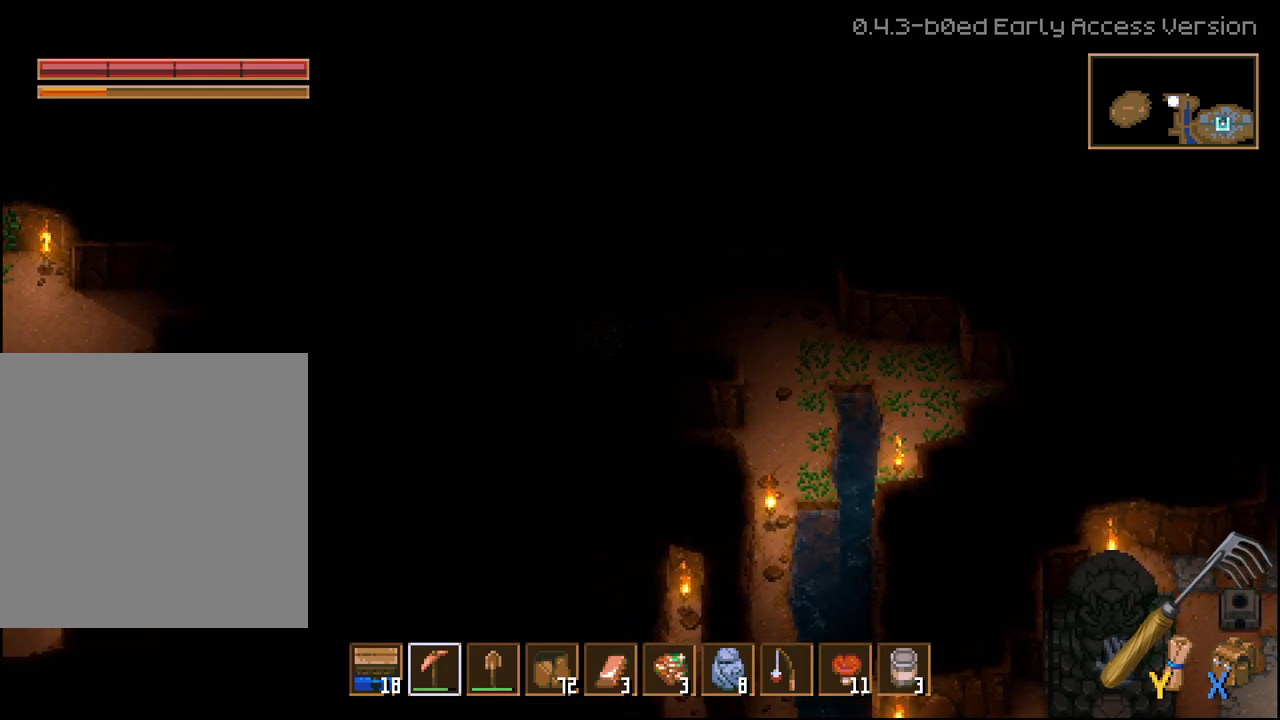
{"dt_ms": 500, "buttons": ["R2"], "left_stick": "left", "right_stick": "center", "events": []}
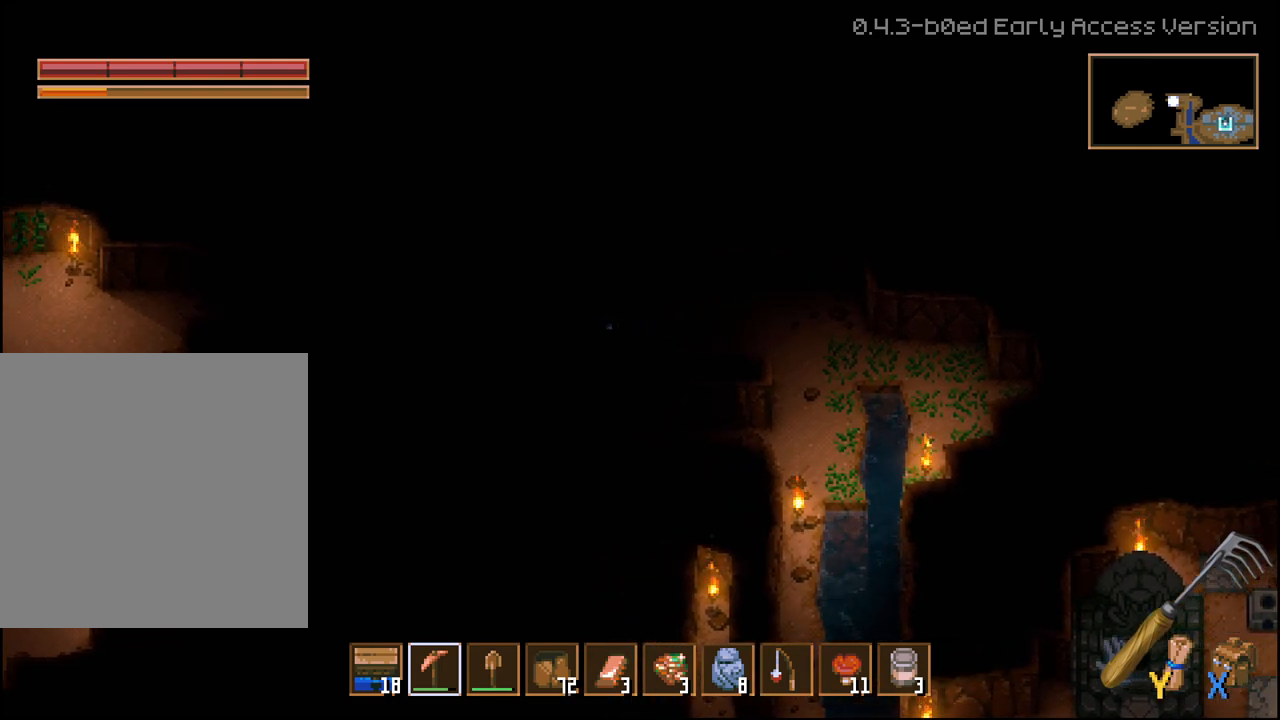
{"dt_ms": 500, "buttons": ["R2"], "left_stick": "left", "right_stick": "center", "events": []}
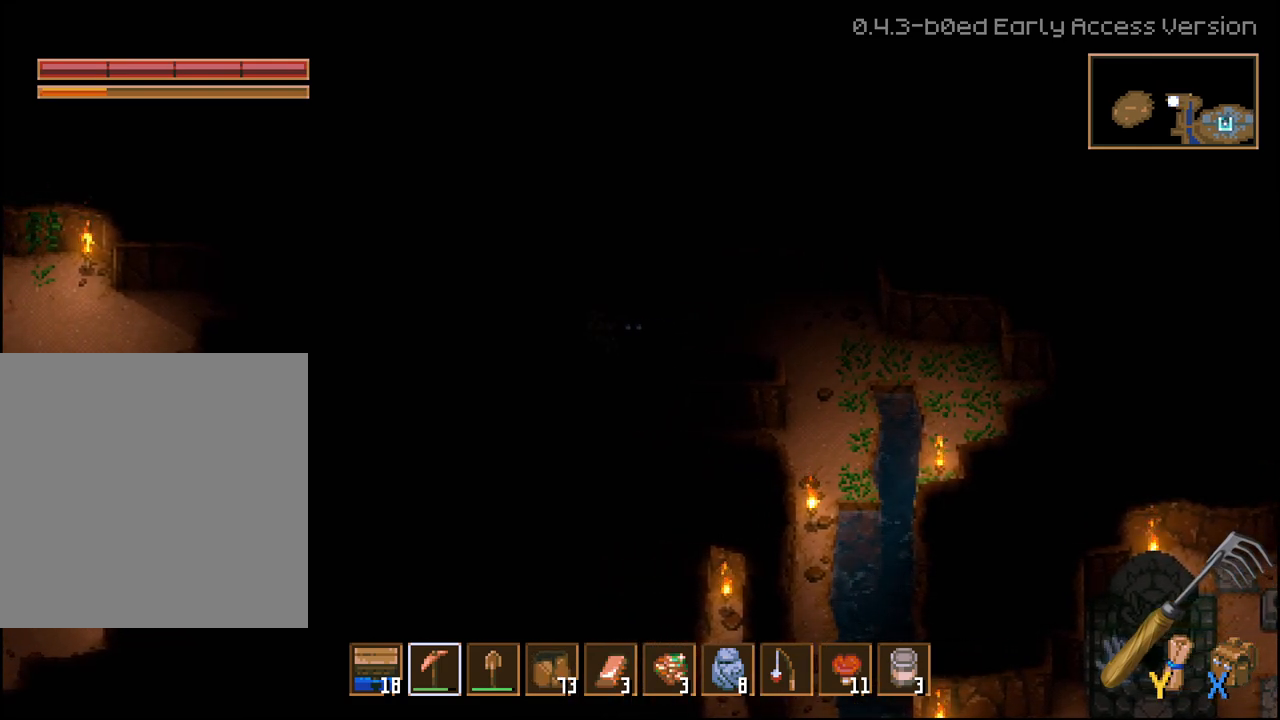
{"dt_ms": 500, "buttons": ["R2"], "left_stick": "left", "right_stick": "center", "events": []}
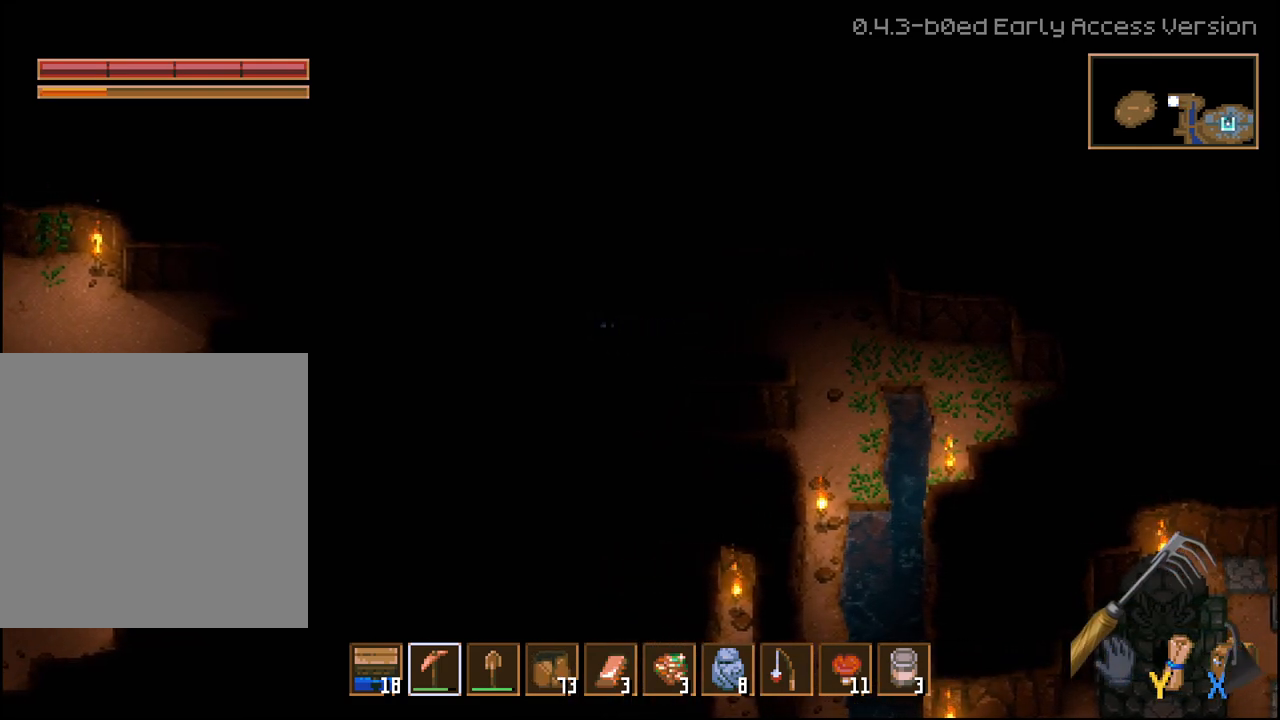
{"dt_ms": 500, "buttons": ["R2"], "left_stick": "left", "right_stick": "center", "events": [[33, "L2", "down"], [117, "L2", "up"]]}
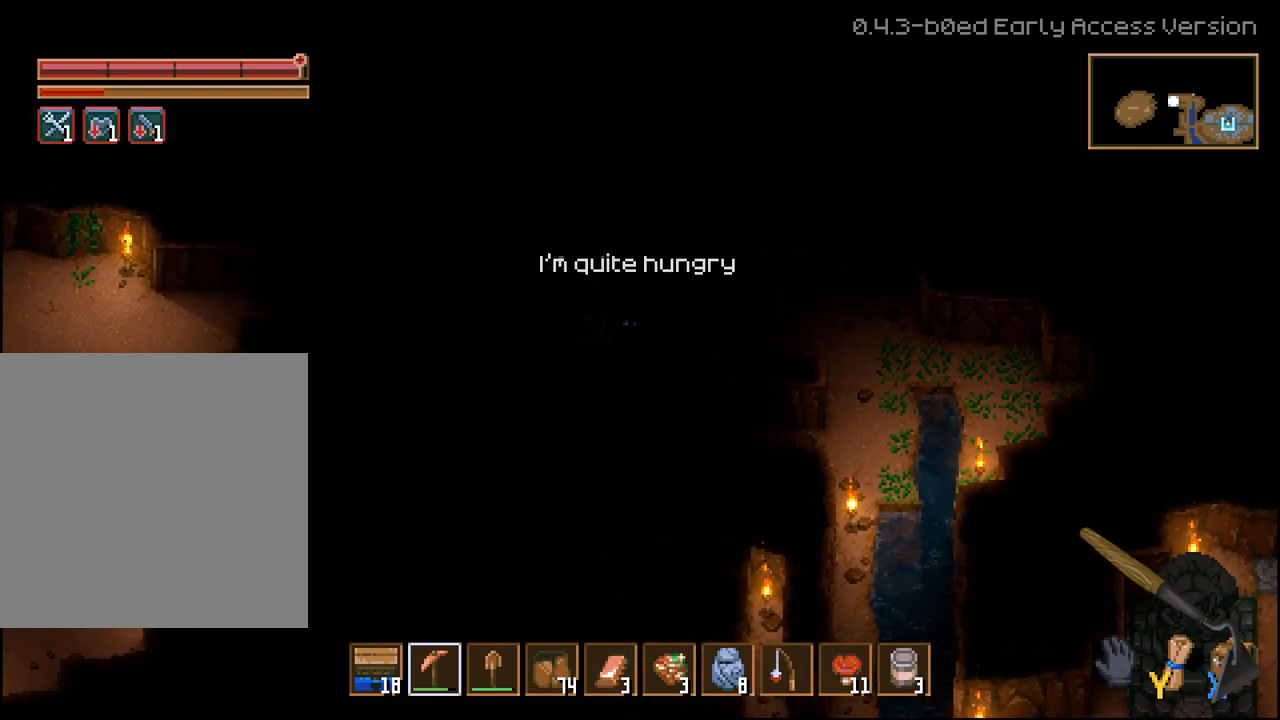
{"dt_ms": 500, "buttons": ["R2"], "left_stick": "left", "right_stick": "center", "events": []}
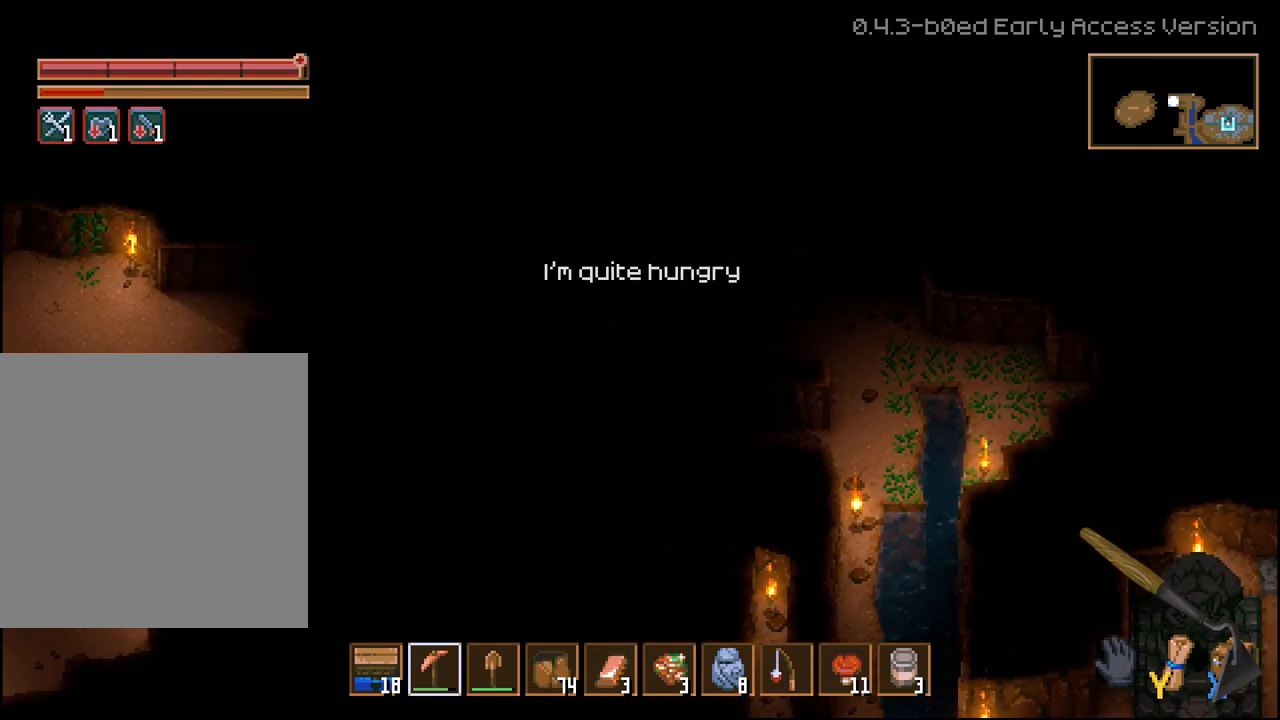
{"dt_ms": 500, "buttons": ["R2"], "left_stick": "left", "right_stick": "center", "events": []}
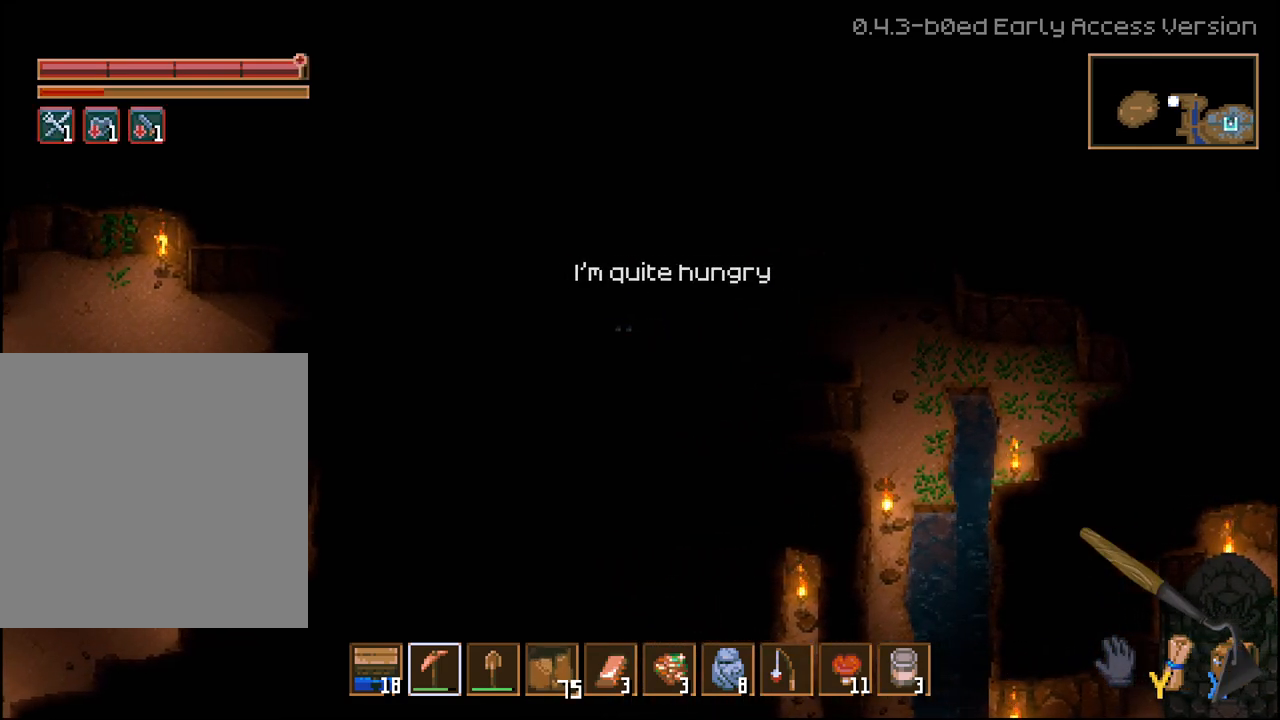
{"dt_ms": 500, "buttons": ["R2"], "left_stick": "left", "right_stick": "center"}
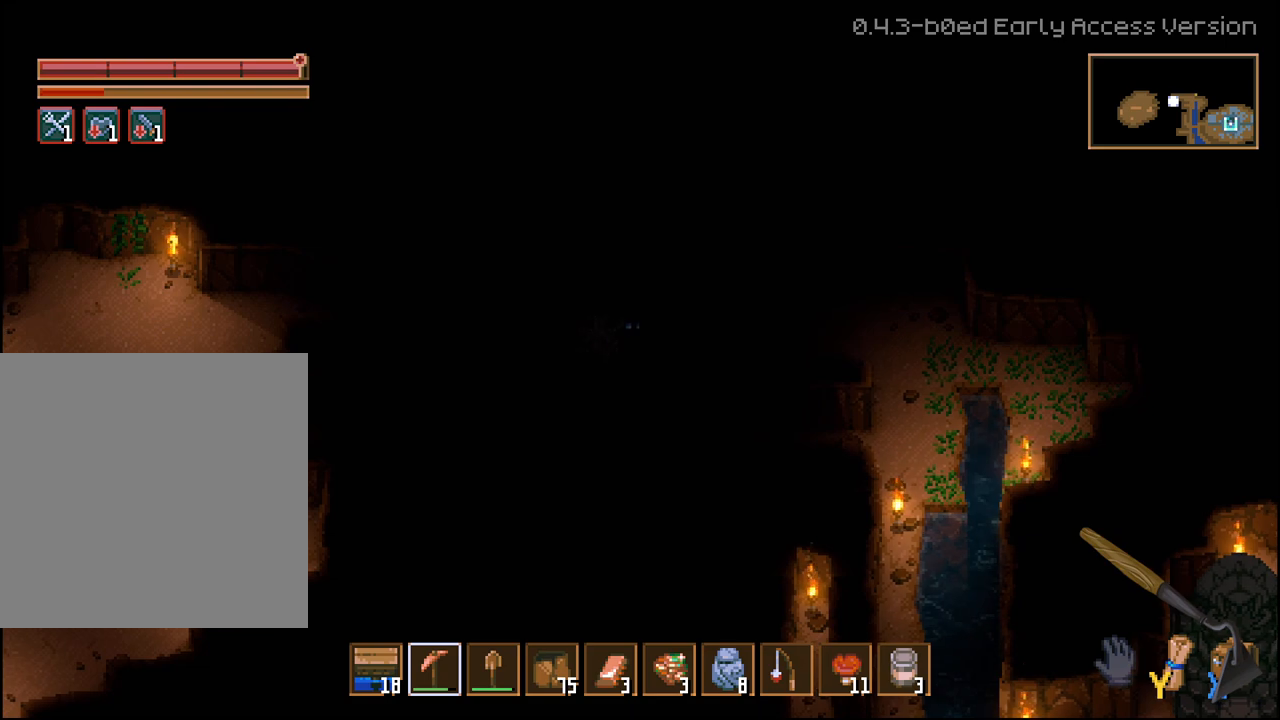
{"dt_ms": 500, "buttons": ["R2"], "left_stick": "left", "right_stick": "center", "events": []}
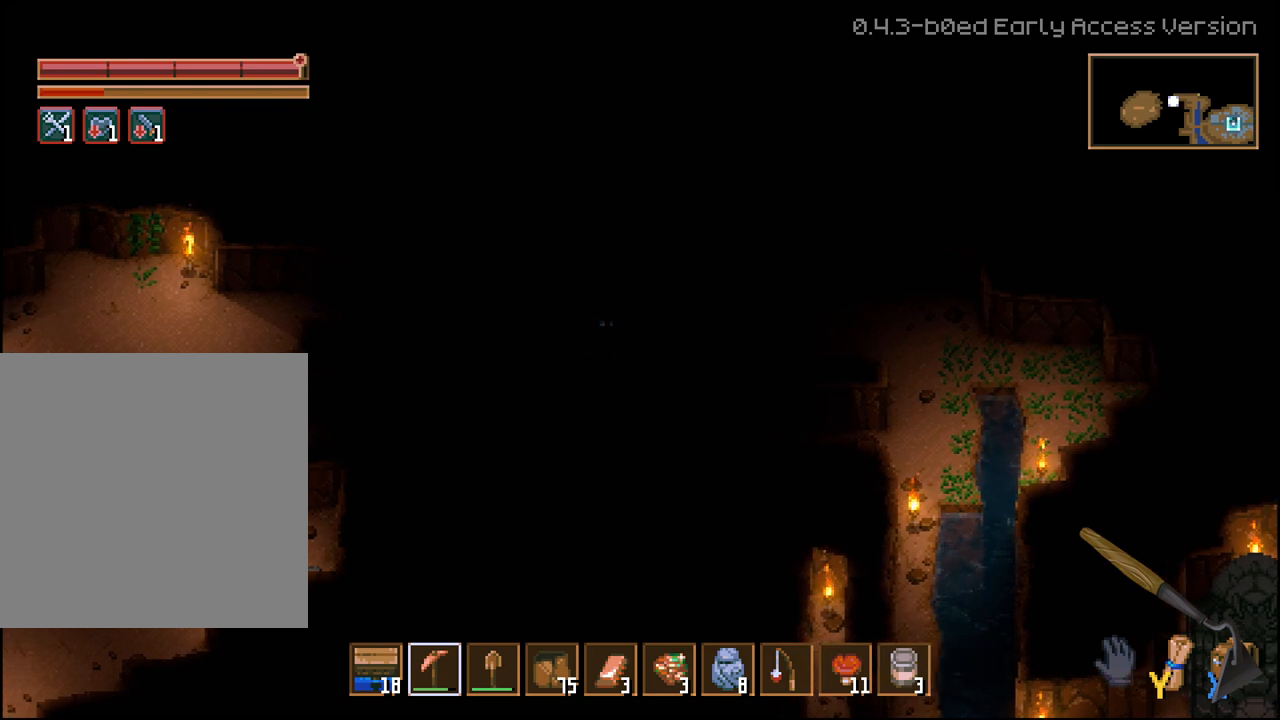
{"dt_ms": 500, "buttons": ["R2"], "left_stick": "left", "right_stick": "center", "events": []}
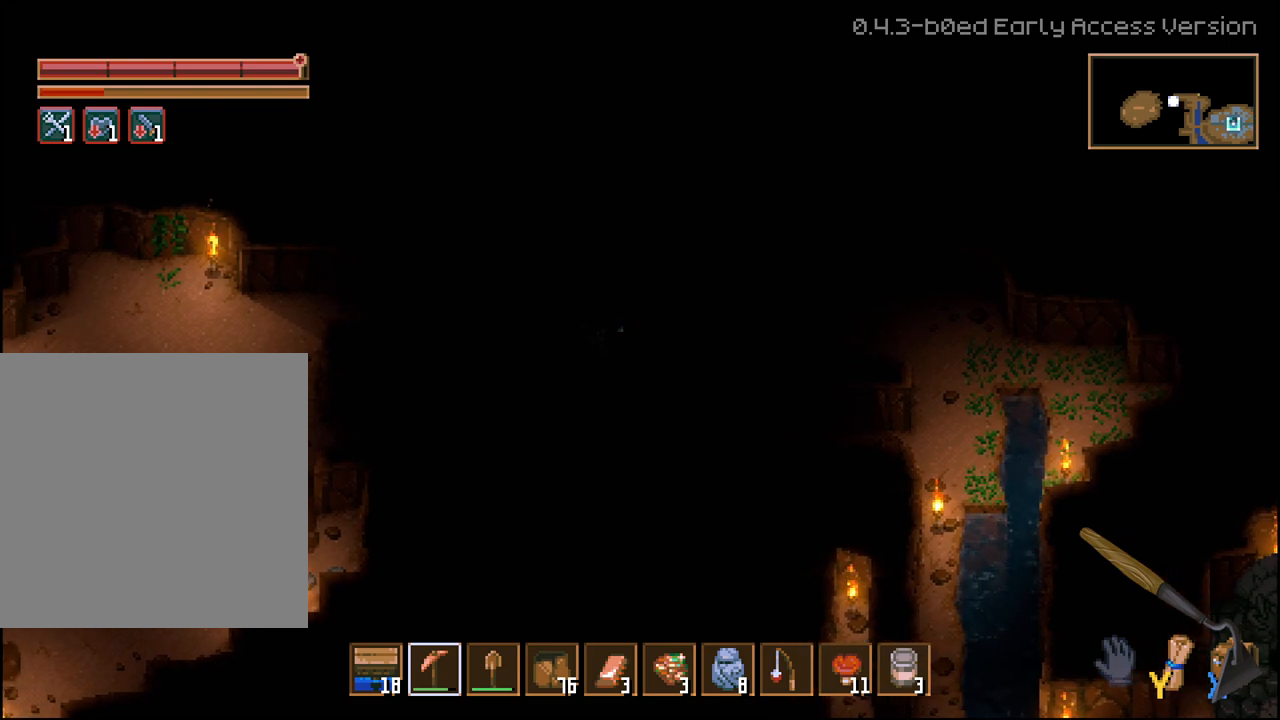
{"dt_ms": 500, "buttons": ["R2"], "left_stick": "left", "right_stick": "center", "events": []}
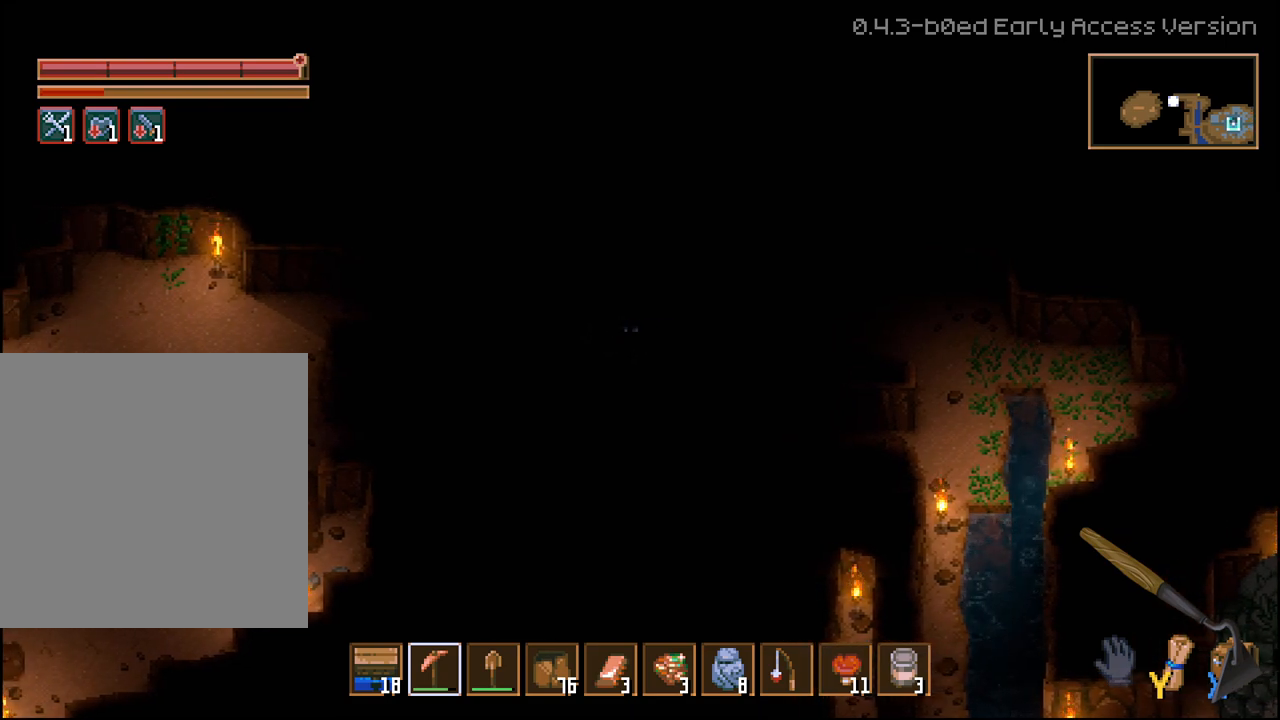
{"dt_ms": 1000, "buttons": ["R2"], "left_stick": "left", "right_stick": "center"}